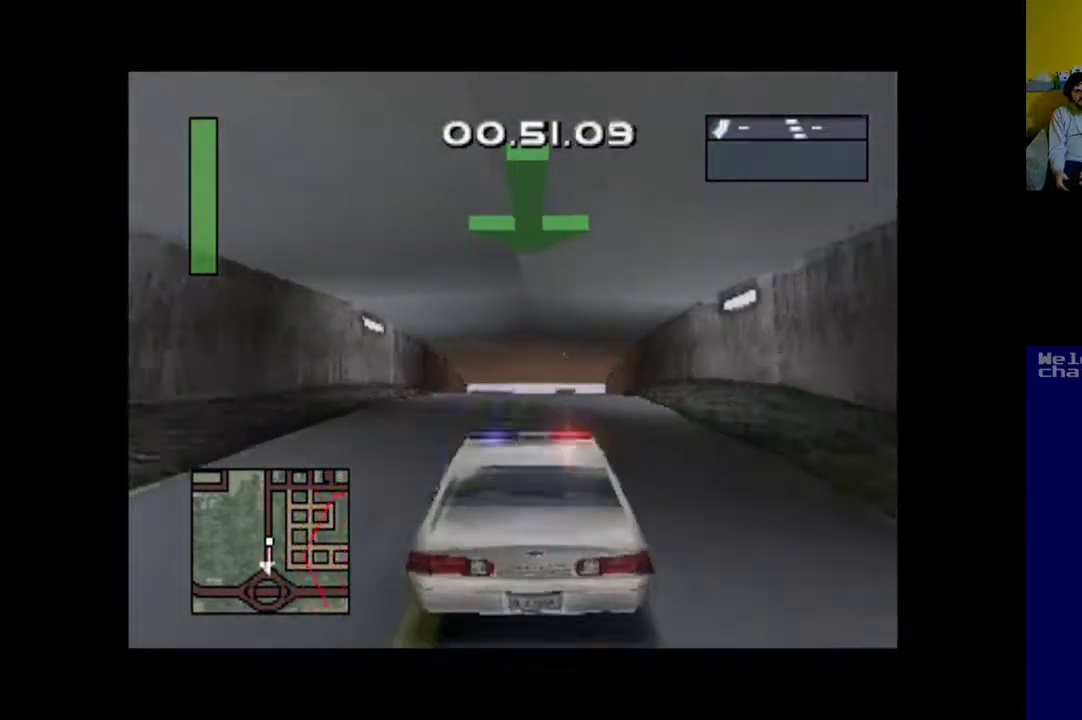
Gameplay with a controller (Xbox layout); each line is a JSON object with the inputs held at the frame after it. "events" lists button and stick changes between this image and that frame as [ms after this image, input, new state], when the widget could be followed in between. Not read: left_stick right_stick.
{"buttons": ["A"], "events": [[167, "DPAD_RIGHT", "down"], [300, "DPAD_RIGHT", "up"]]}
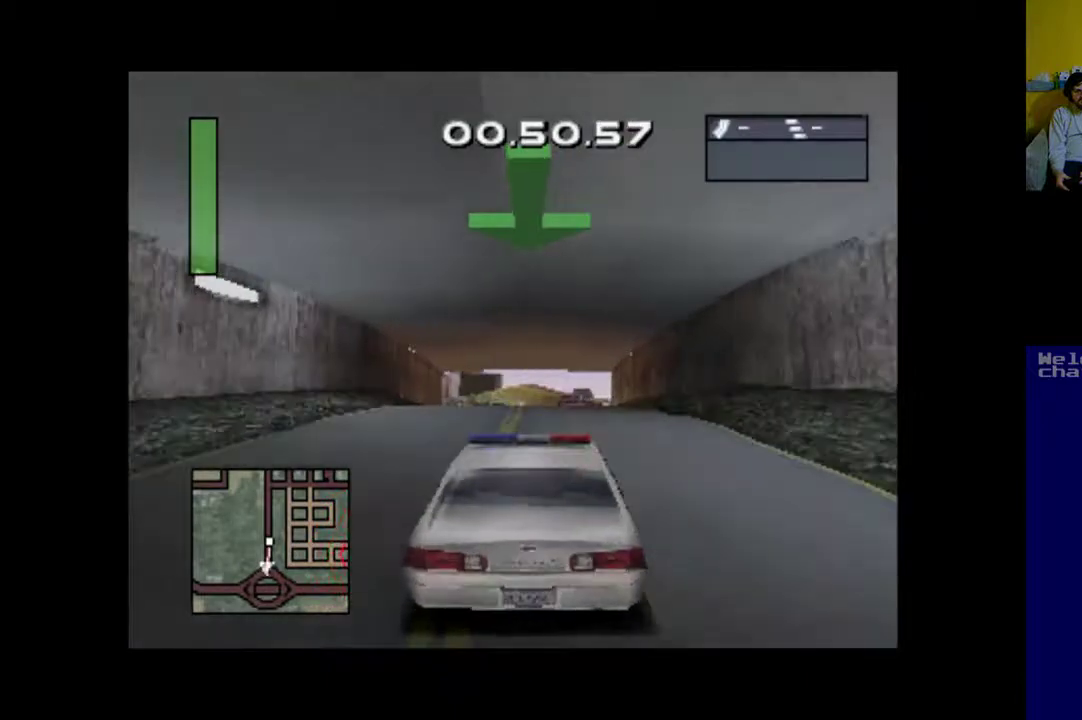
{"buttons": ["A"], "events": []}
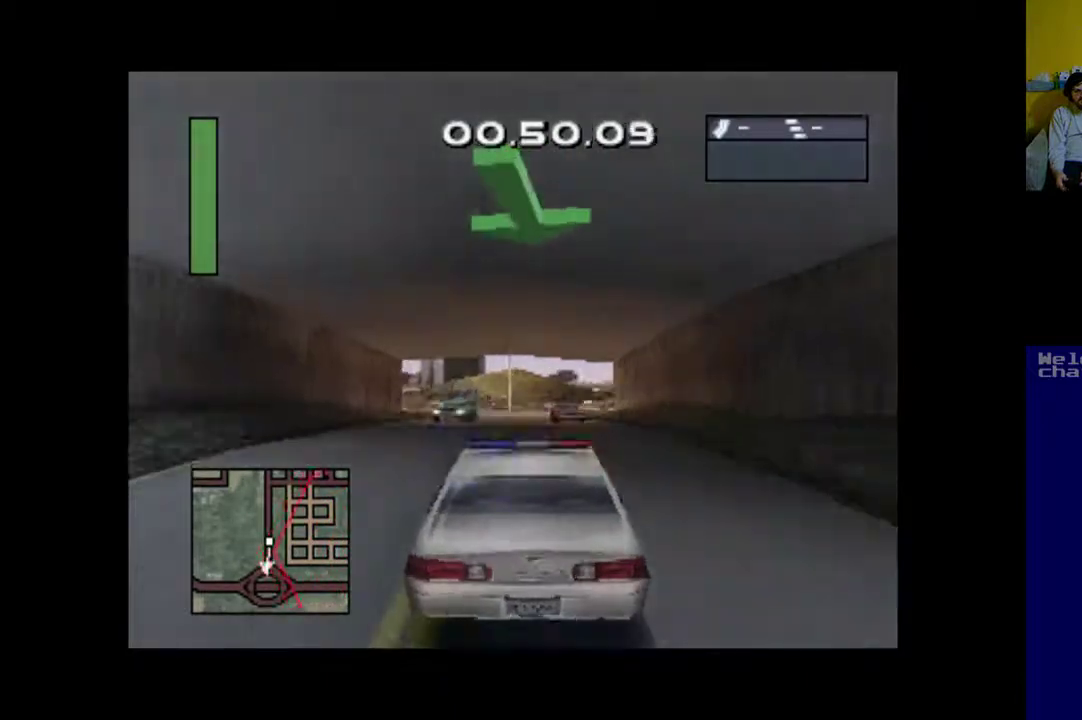
{"buttons": ["A"], "events": []}
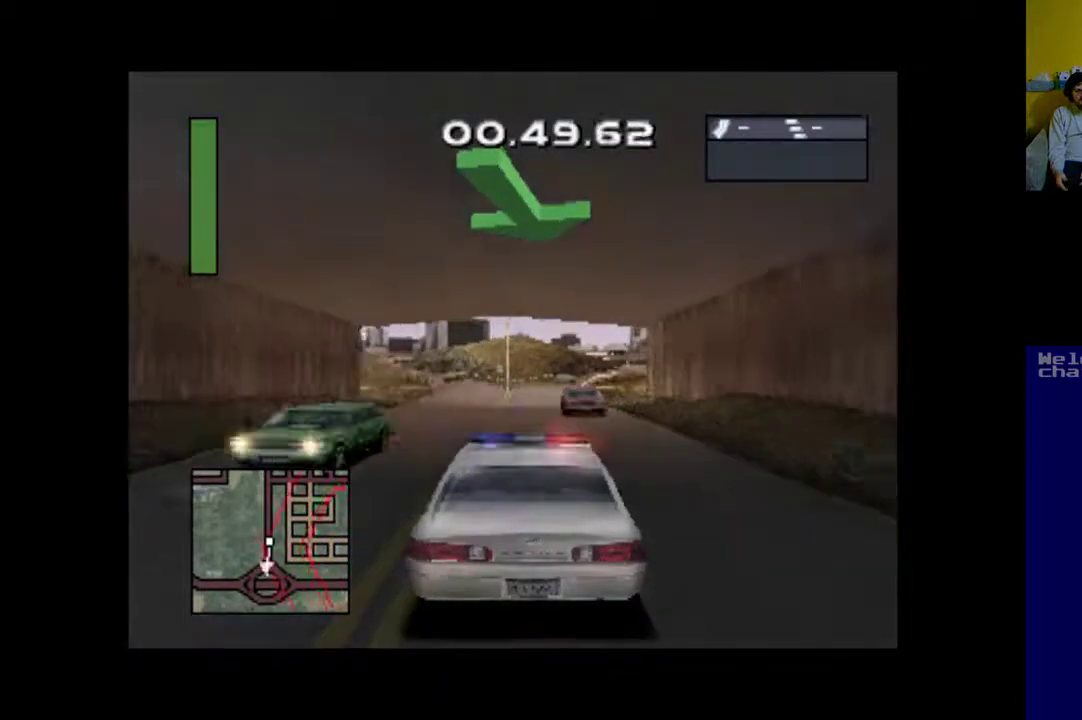
{"buttons": ["A"], "events": [[350, "DPAD_LEFT", "down"], [367, "DPAD_LEFT", "up"]]}
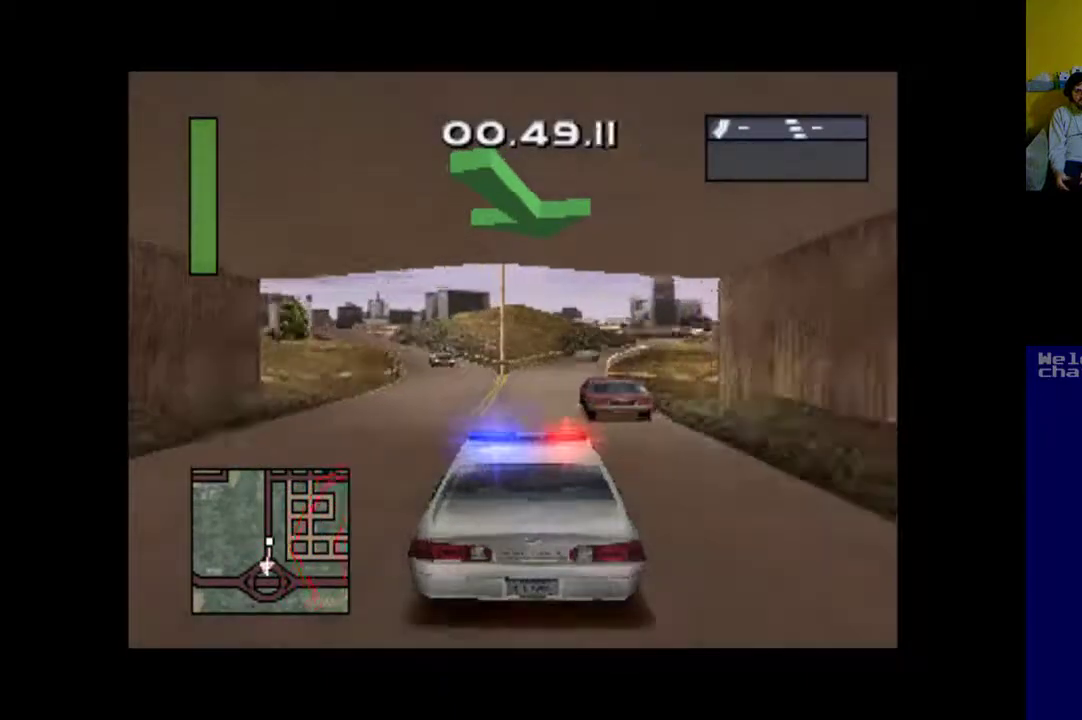
{"buttons": ["A", "DPAD_RIGHT"], "events": [[100, "DPAD_RIGHT", "down"], [200, "DPAD_RIGHT", "up"], [350, "DPAD_RIGHT", "down"]]}
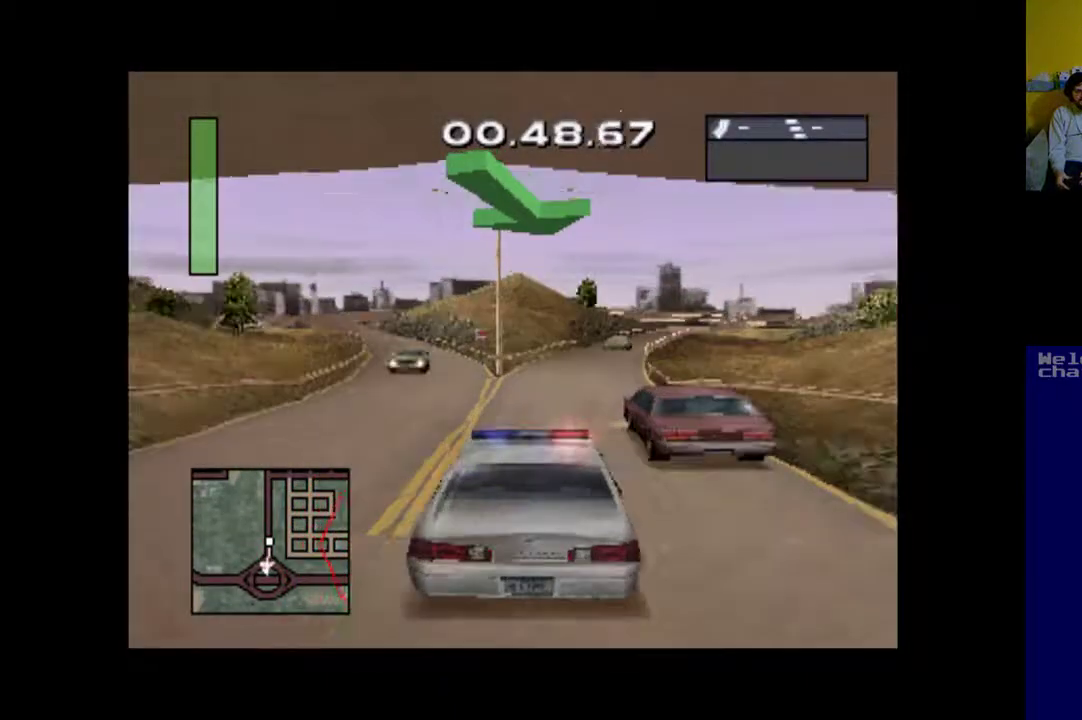
{"buttons": ["A"], "events": [[33, "DPAD_RIGHT", "up"], [200, "DPAD_RIGHT", "down"], [300, "DPAD_RIGHT", "up"]]}
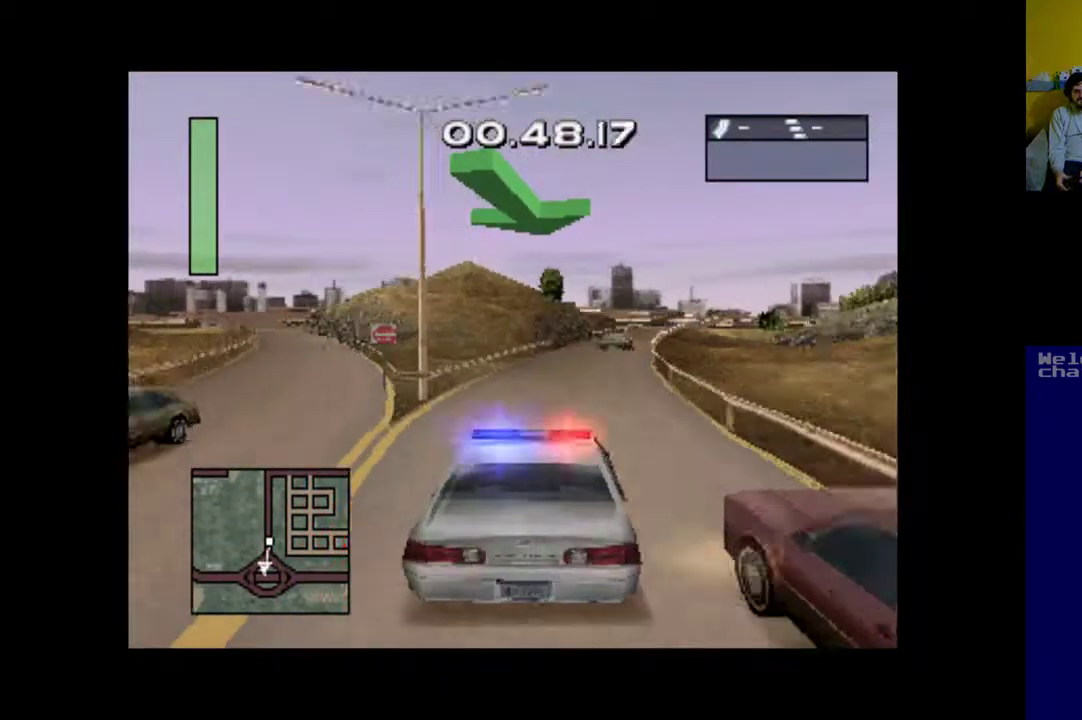
{"buttons": ["A"], "events": [[100, "DPAD_RIGHT", "down"], [300, "DPAD_RIGHT", "up"]]}
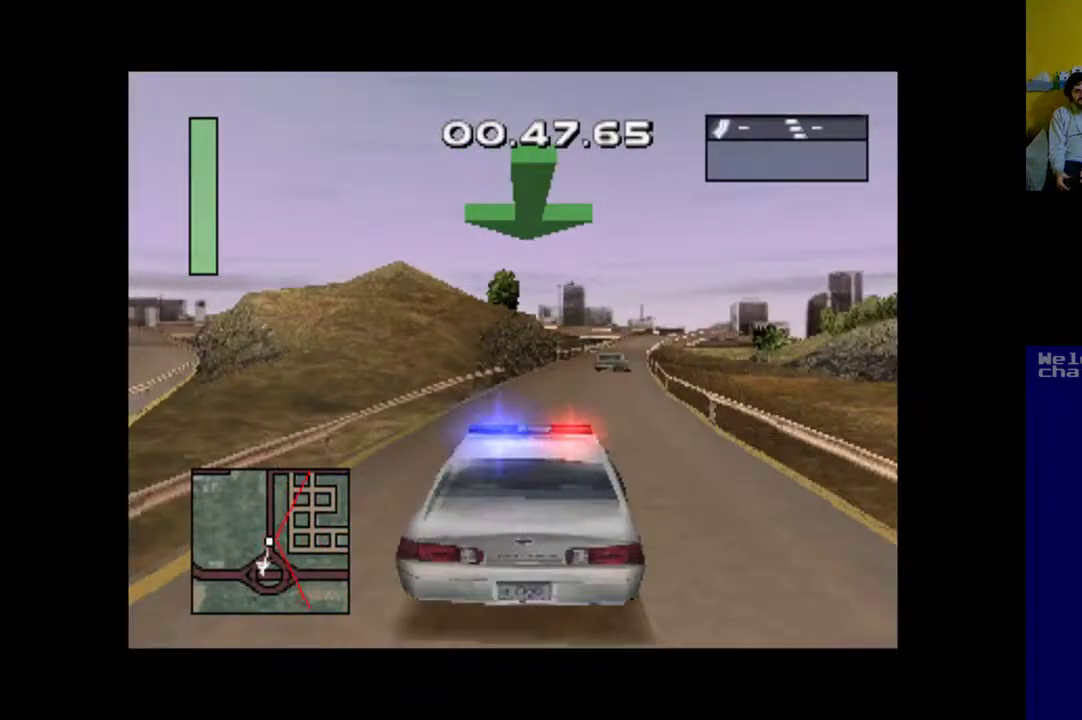
{"buttons": ["A"], "events": [[67, "DPAD_RIGHT", "down"], [300, "DPAD_RIGHT", "up"]]}
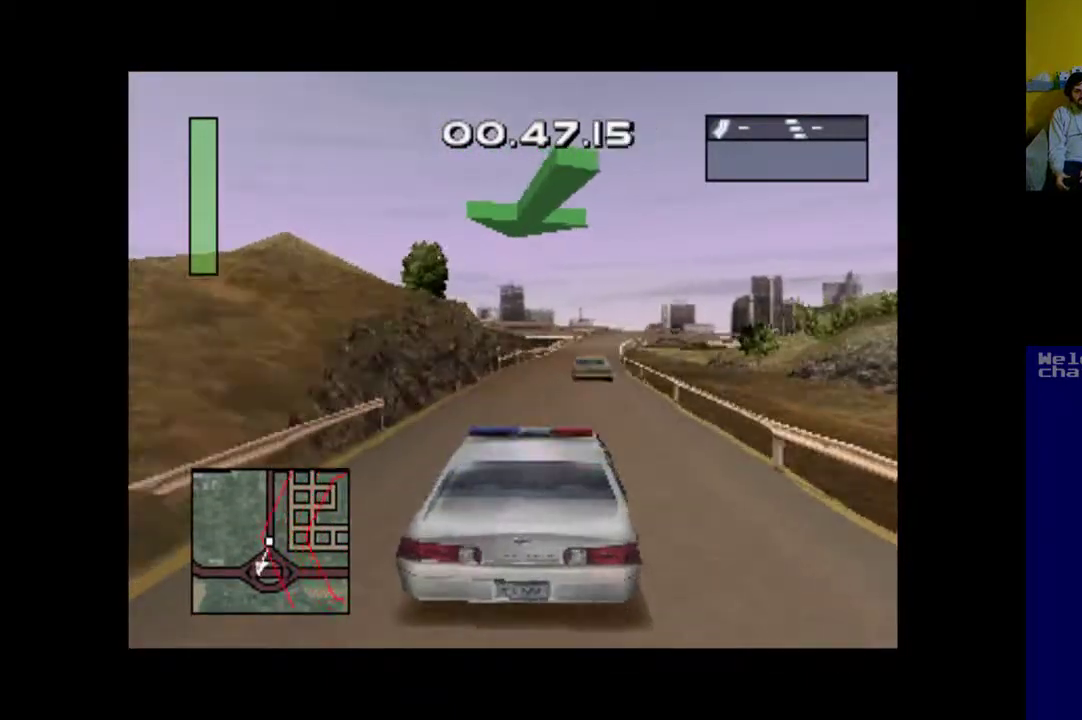
{"buttons": ["A"], "events": [[100, "DPAD_LEFT", "down"], [233, "DPAD_LEFT", "up"], [383, "DPAD_LEFT", "down"], [467, "DPAD_LEFT", "up"]]}
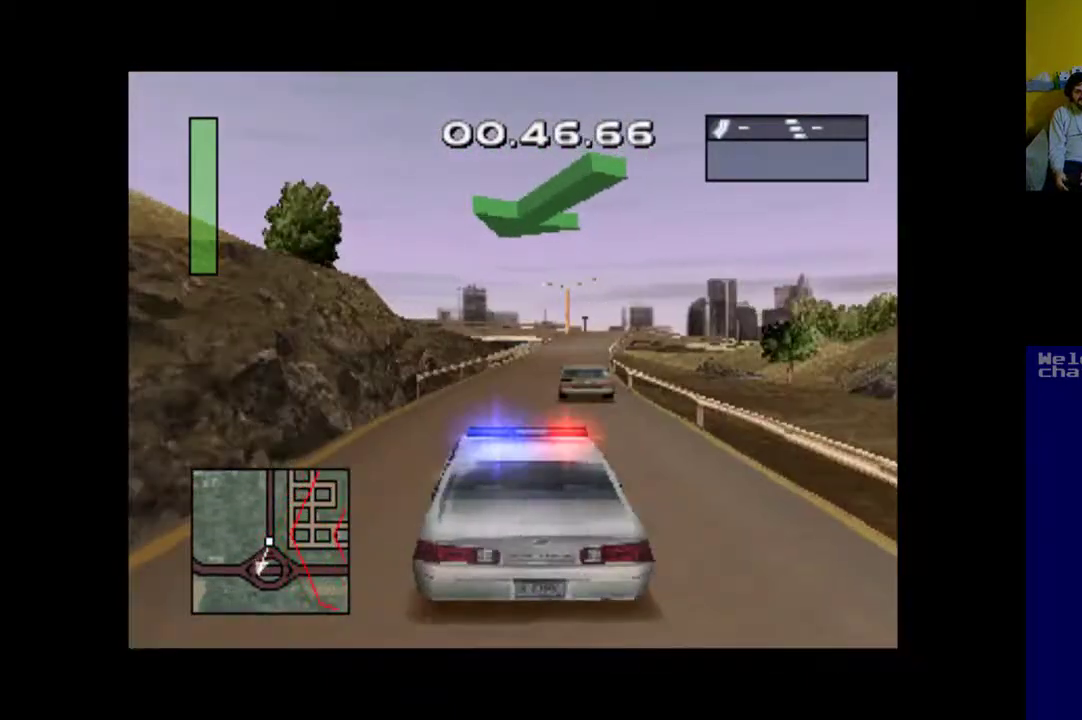
{"buttons": ["A", "DPAD_RIGHT"], "events": [[100, "DPAD_RIGHT", "down"]]}
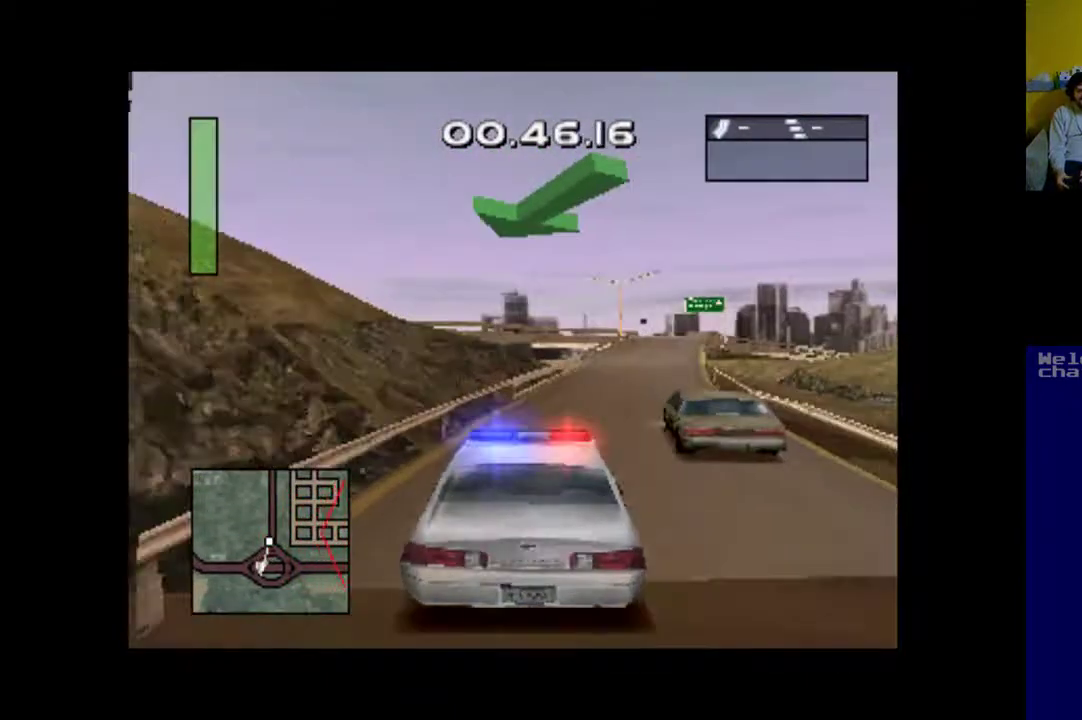
{"buttons": ["A"], "events": [[167, "DPAD_RIGHT", "up"]]}
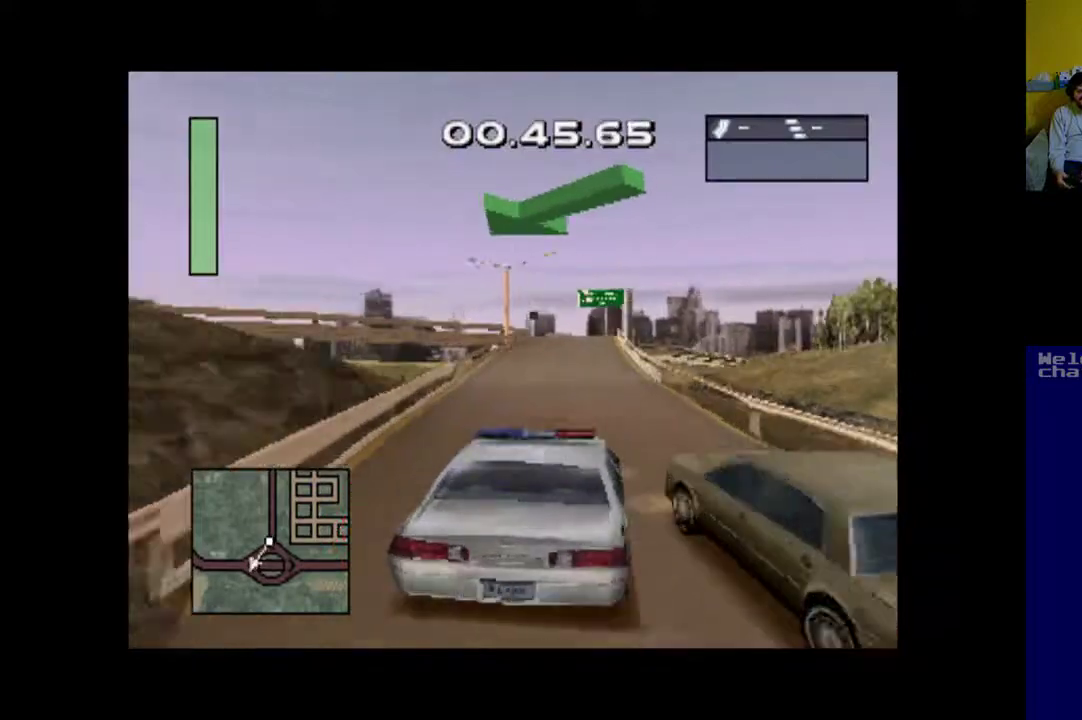
{"buttons": ["A"], "events": [[200, "DPAD_LEFT", "down"], [333, "DPAD_LEFT", "up"]]}
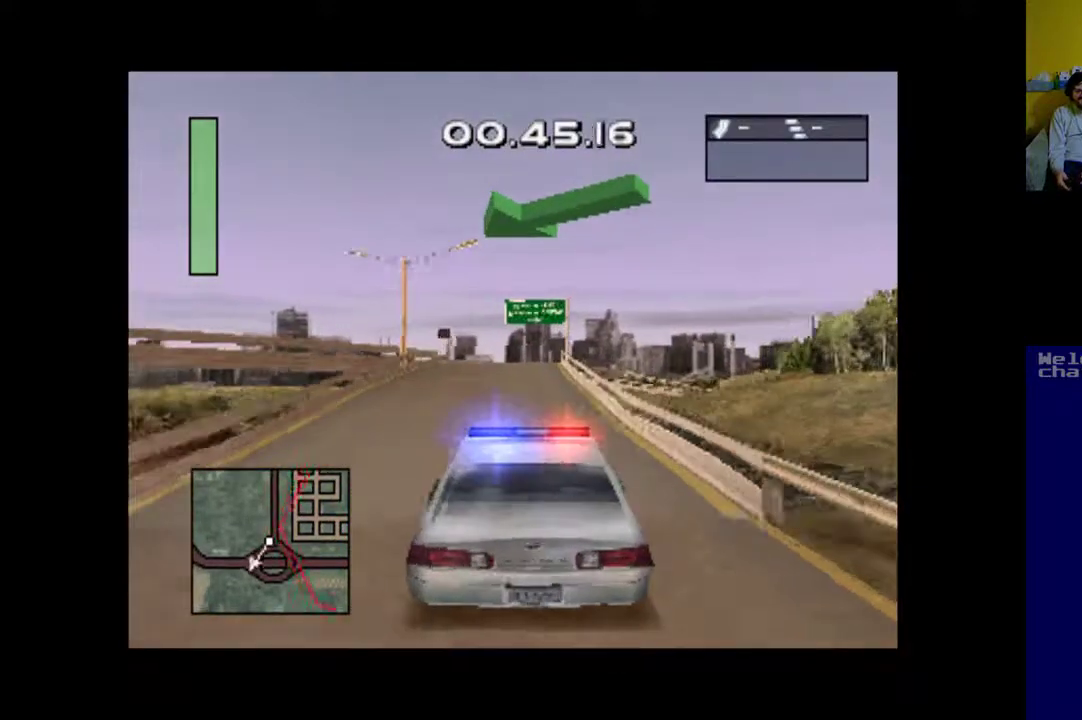
{"buttons": ["A"], "events": []}
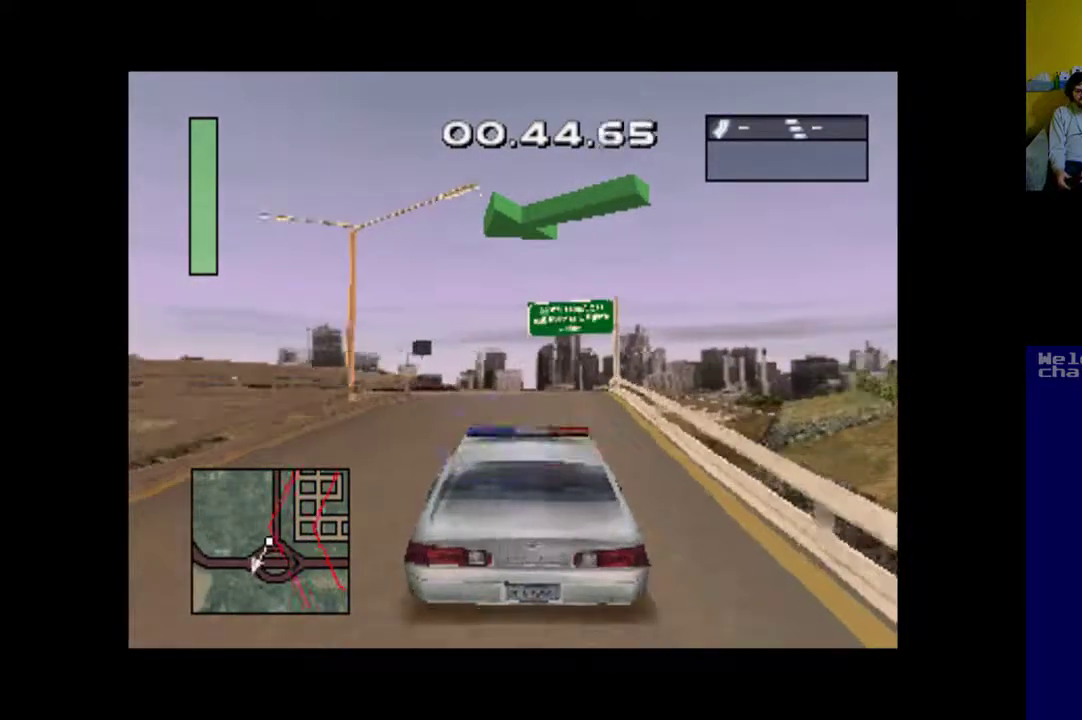
{"buttons": [], "events": [[283, "A", "up"]]}
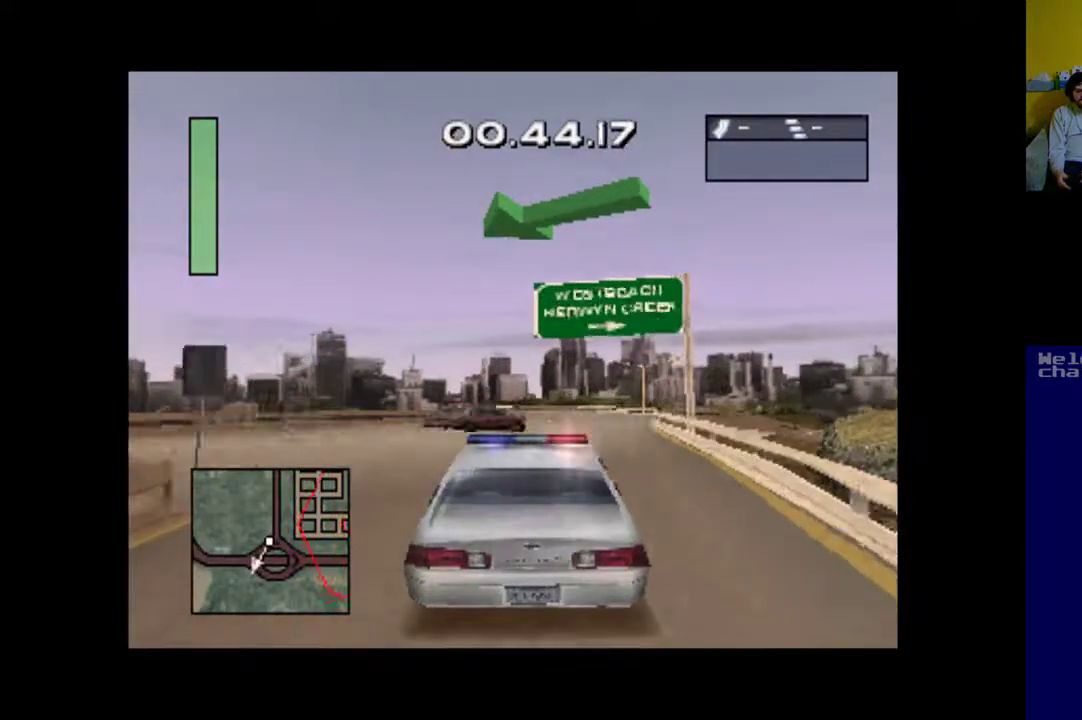
{"buttons": [], "events": [[100, "DPAD_LEFT", "down"], [200, "DPAD_LEFT", "up"]]}
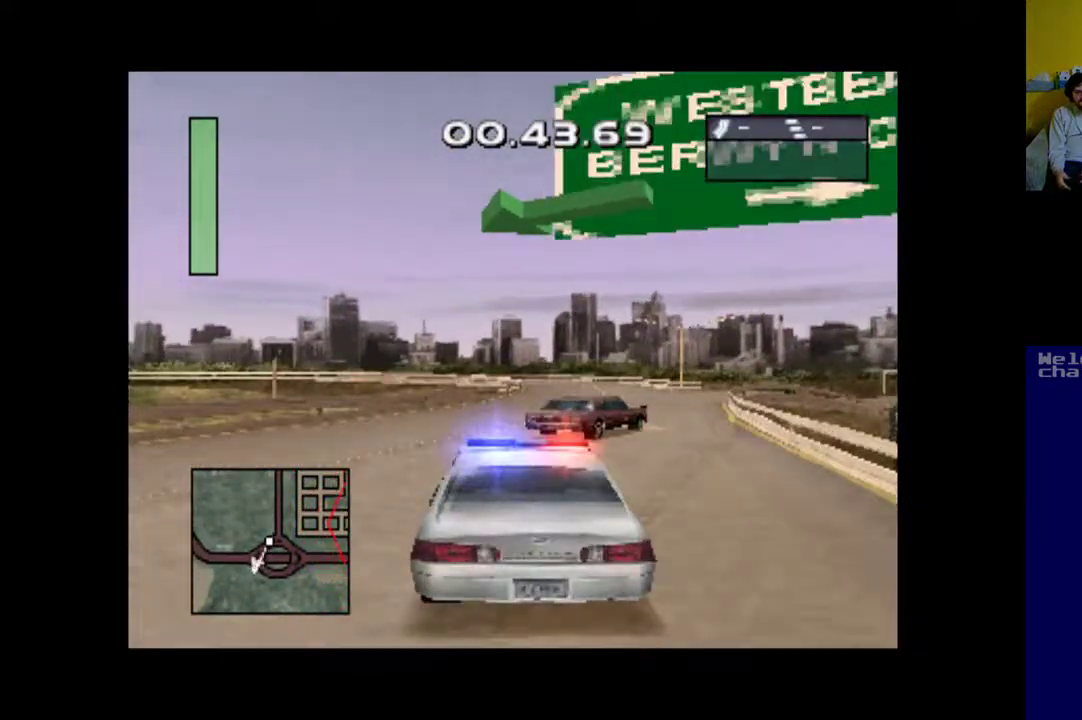
{"buttons": ["DPAD_RIGHT"], "events": [[233, "DPAD_RIGHT", "down"]]}
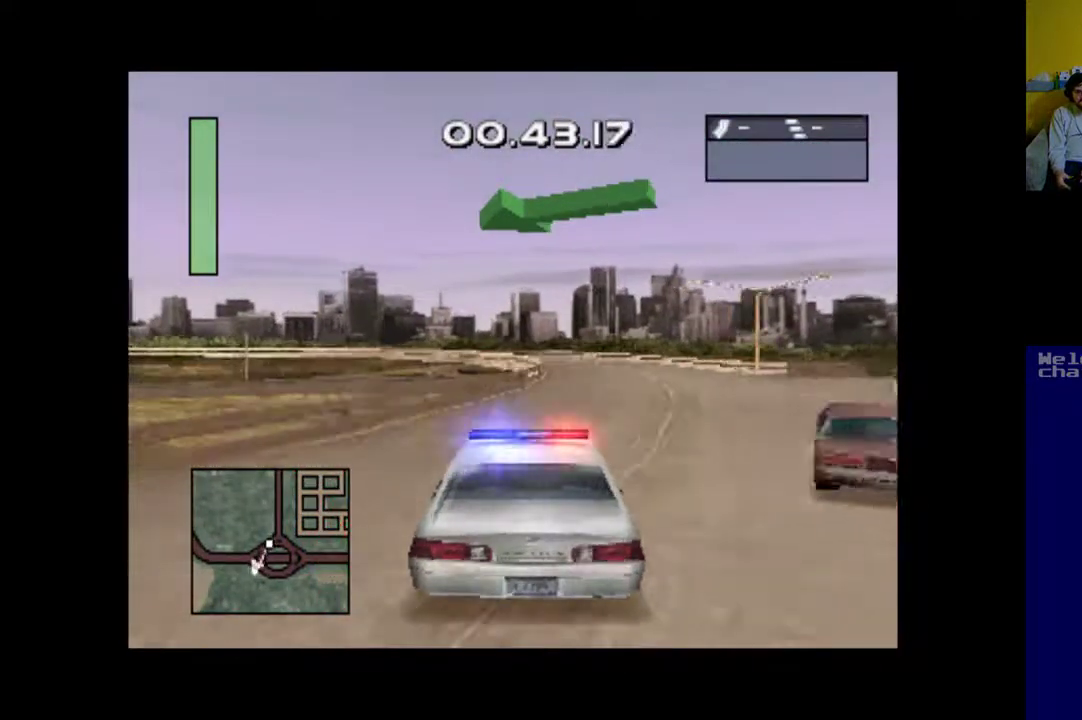
{"buttons": ["A"], "events": [[33, "A", "down"], [67, "DPAD_RIGHT", "up"]]}
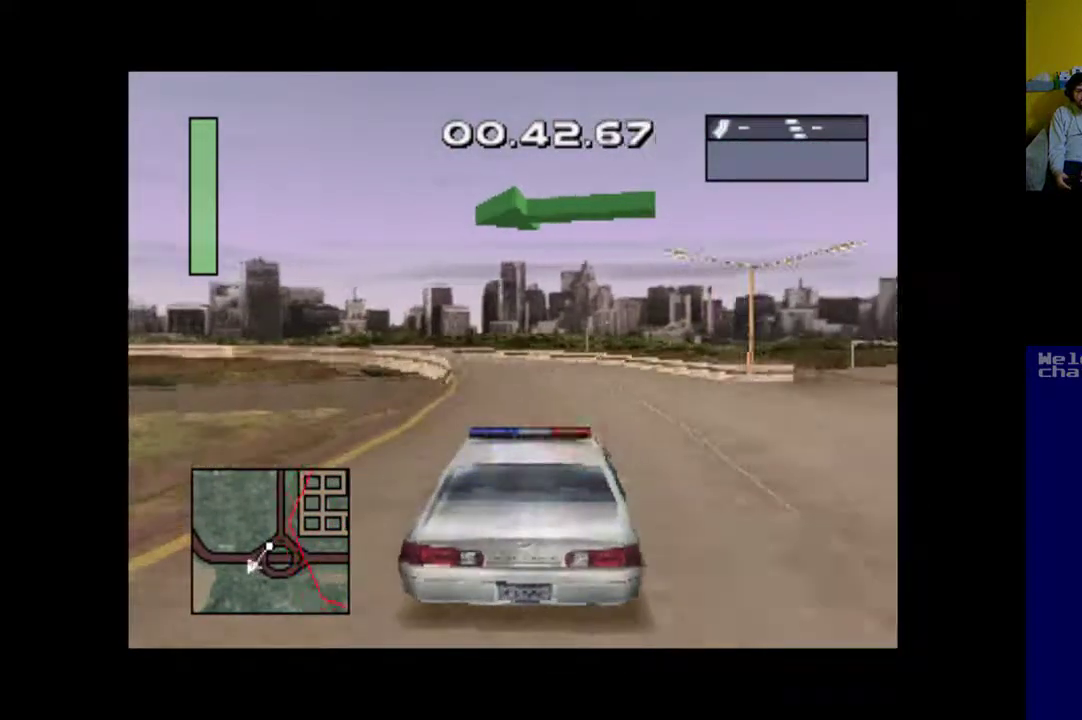
{"buttons": ["A"], "events": [[200, "DPAD_LEFT", "down"], [333, "DPAD_LEFT", "up"]]}
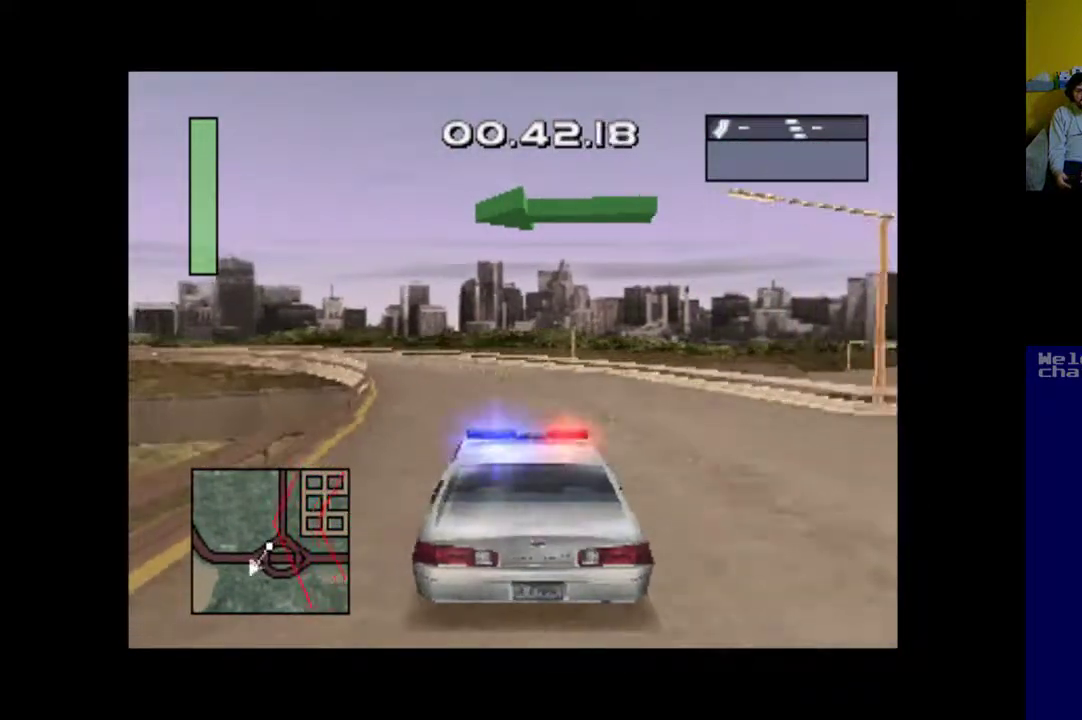
{"buttons": ["A", "DPAD_LEFT"], "events": [[17, "DPAD_LEFT", "down"], [100, "DPAD_LEFT", "up"], [200, "DPAD_LEFT", "down"], [333, "DPAD_LEFT", "up"], [433, "DPAD_LEFT", "down"]]}
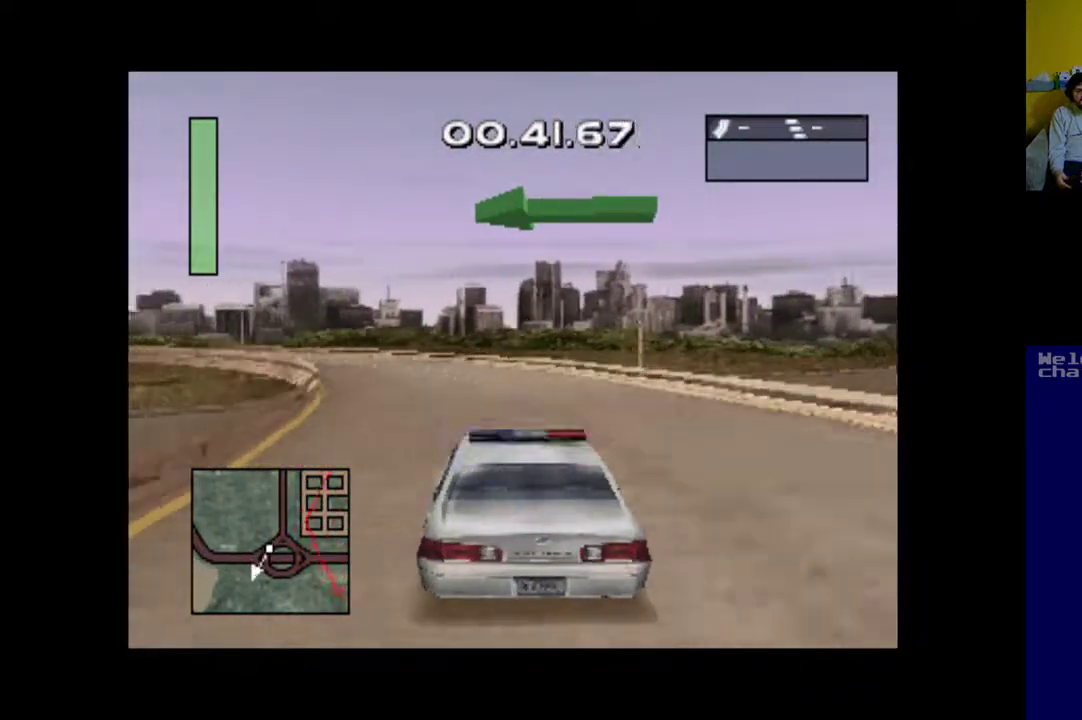
{"buttons": ["A"], "events": [[283, "DPAD_LEFT", "up"], [383, "DPAD_LEFT", "down"], [500, "DPAD_LEFT", "up"]]}
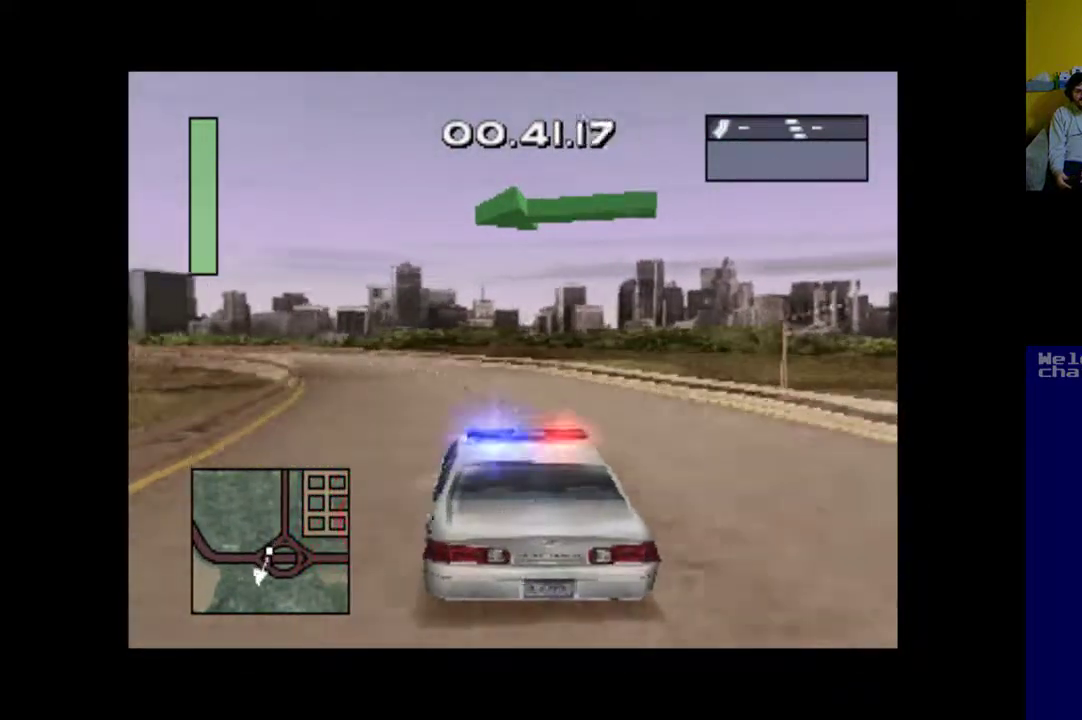
{"buttons": ["A"], "events": [[100, "DPAD_LEFT", "down"], [217, "DPAD_LEFT", "up"], [383, "DPAD_LEFT", "down"], [483, "DPAD_LEFT", "up"]]}
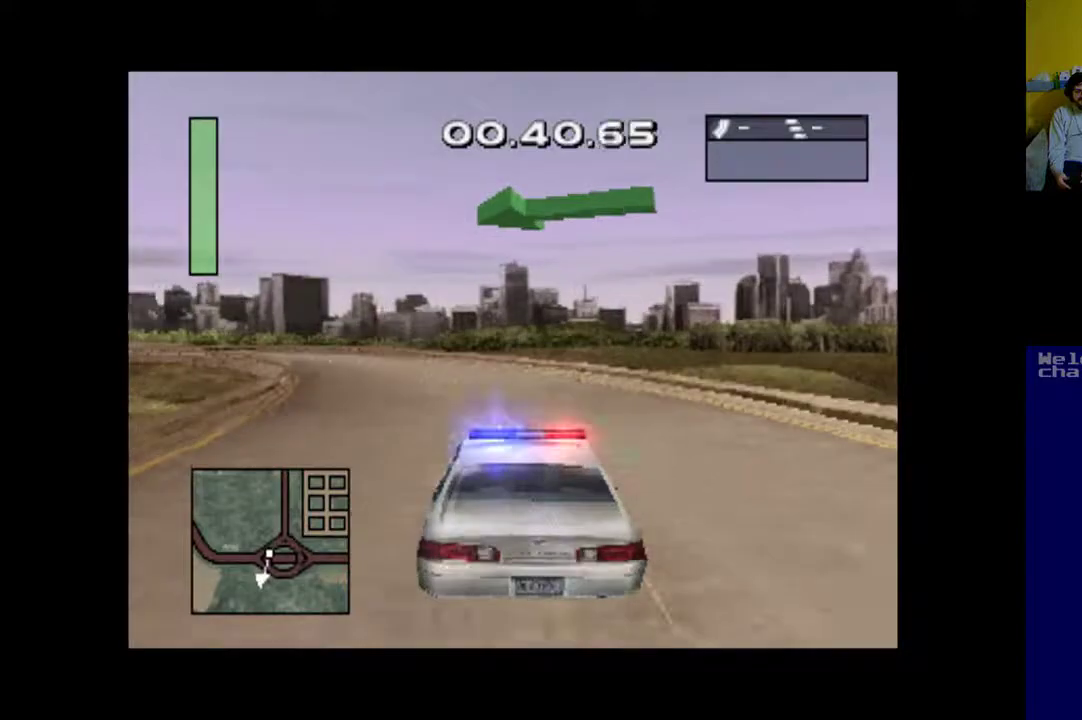
{"buttons": ["A"], "events": [[83, "DPAD_LEFT", "down"], [500, "DPAD_LEFT", "up"]]}
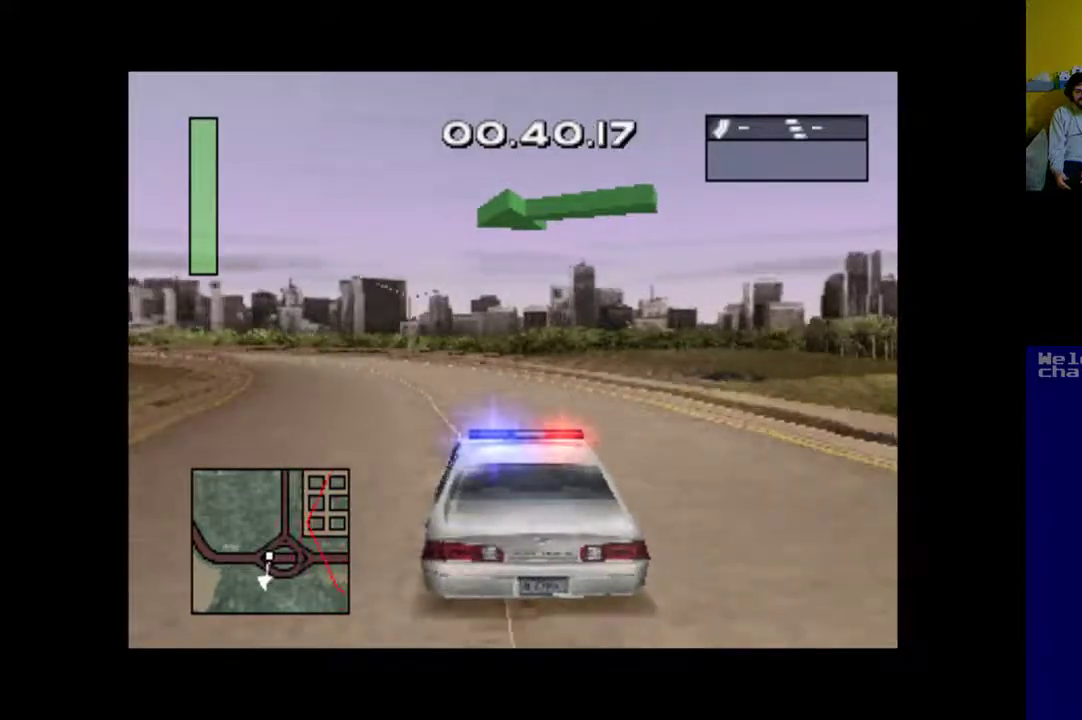
{"buttons": ["A"], "events": [[117, "DPAD_LEFT", "down"], [433, "DPAD_LEFT", "up"]]}
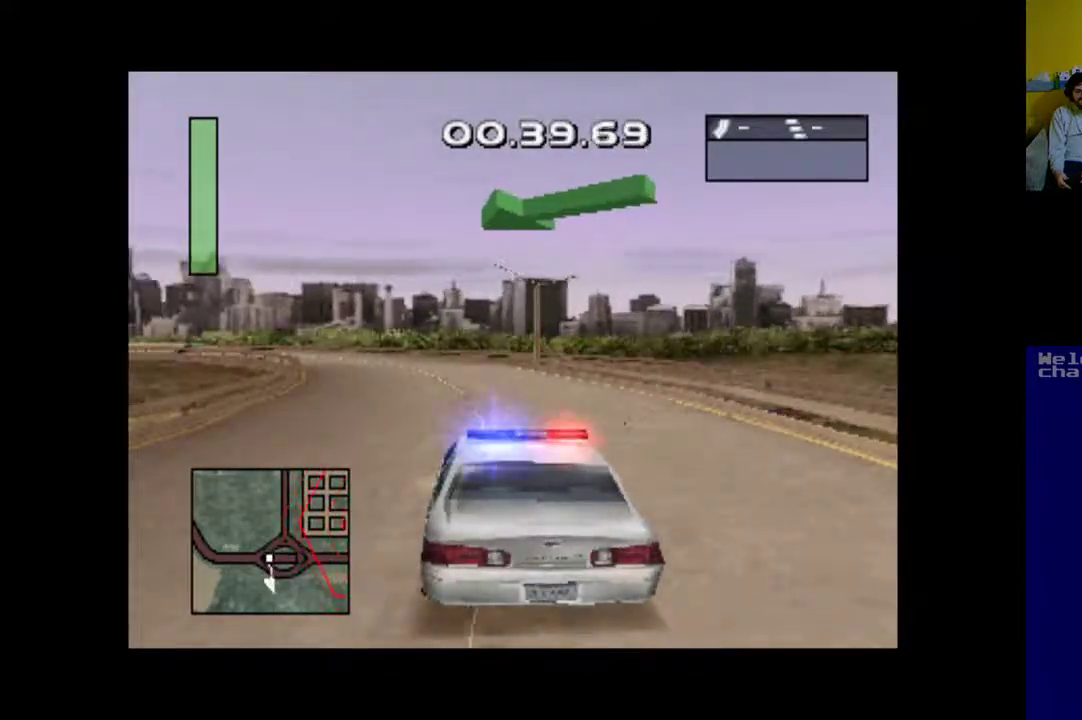
{"buttons": ["A"], "events": [[233, "DPAD_LEFT", "down"], [417, "DPAD_LEFT", "up"]]}
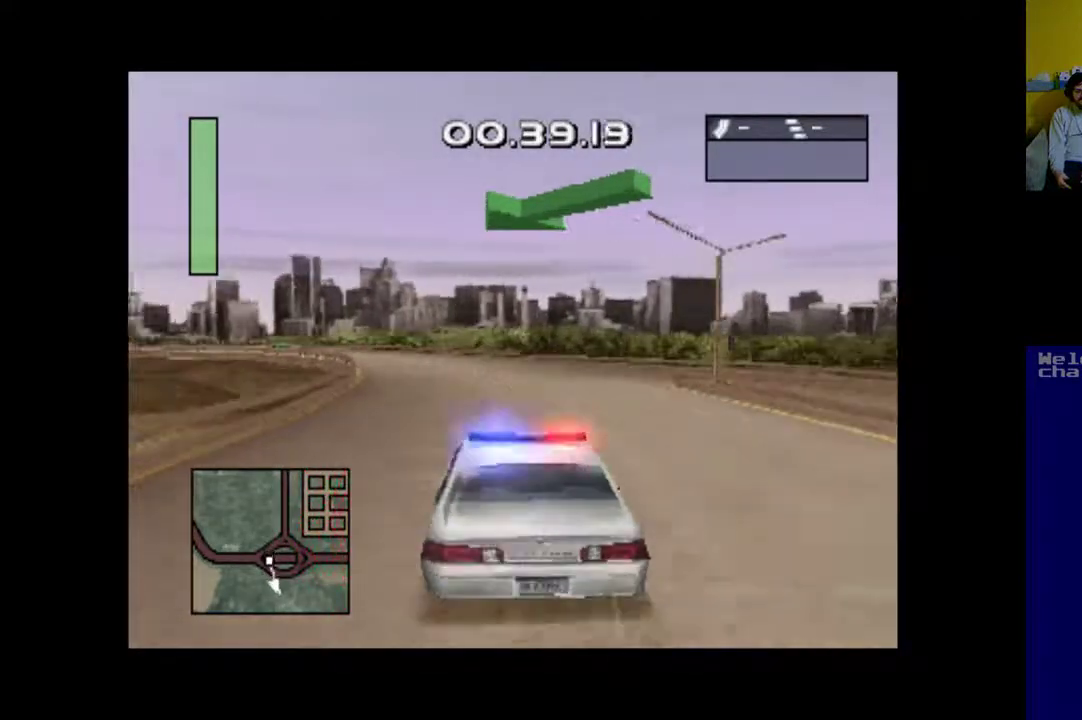
{"buttons": ["A"], "events": [[217, "DPAD_LEFT", "down"], [500, "DPAD_LEFT", "up"]]}
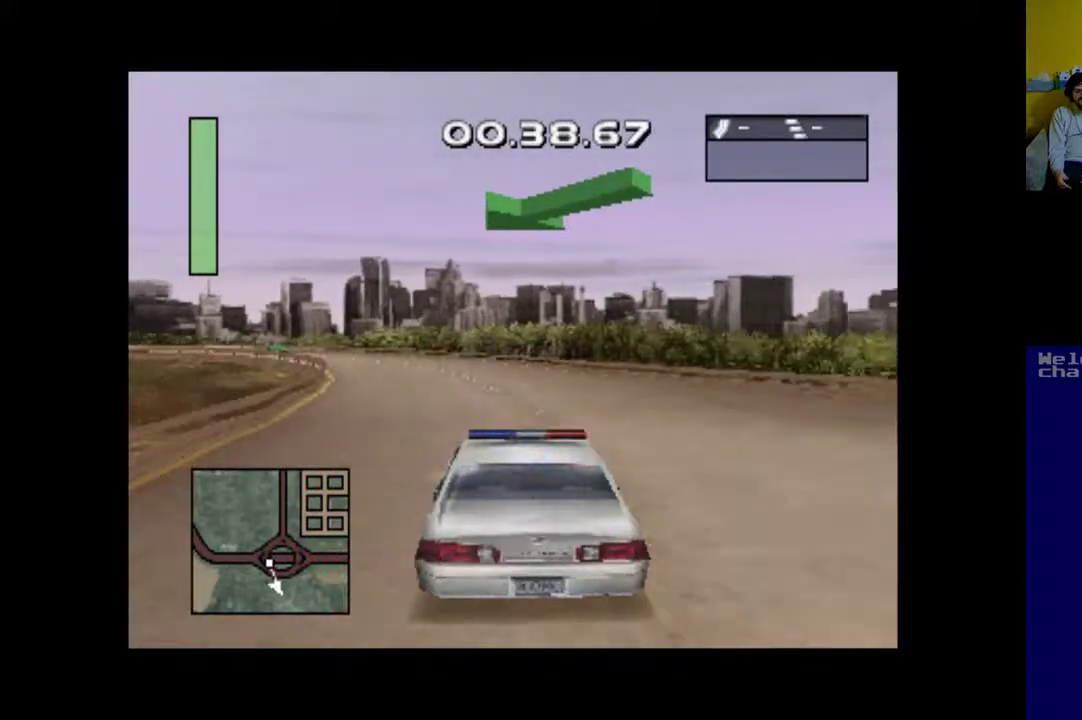
{"buttons": ["A", "DPAD_LEFT"], "events": [[167, "DPAD_LEFT", "down"], [300, "DPAD_LEFT", "up"], [467, "DPAD_LEFT", "down"]]}
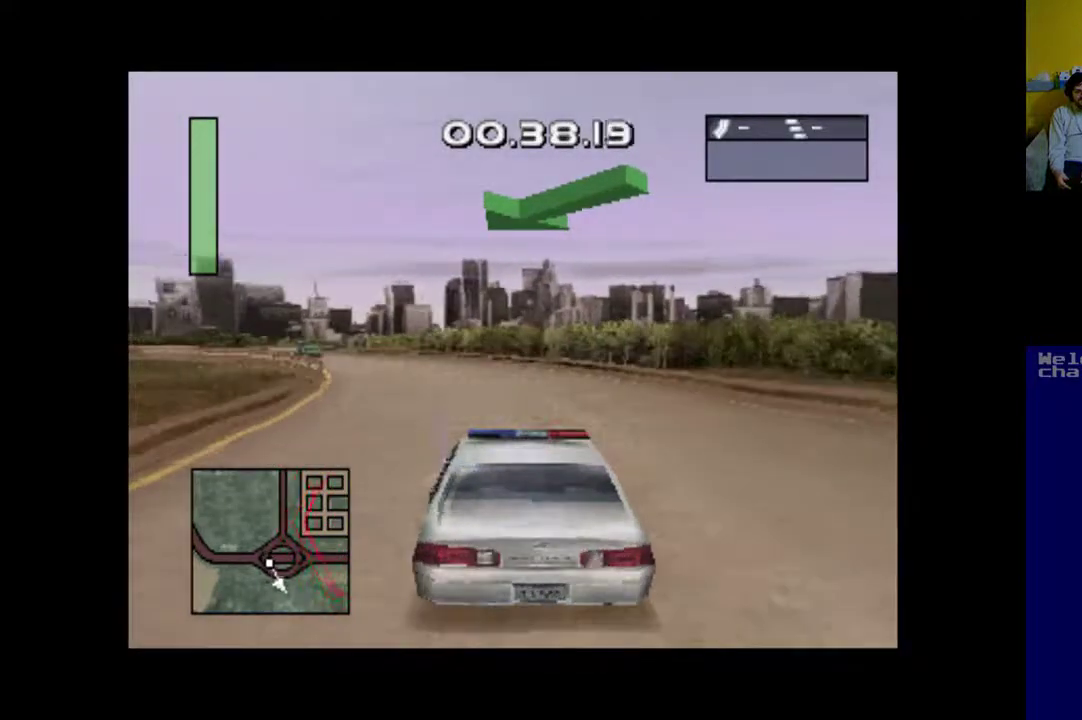
{"buttons": ["A", "DPAD_LEFT"], "events": [[100, "DPAD_LEFT", "up"], [133, "DPAD_LEFT", "down"]]}
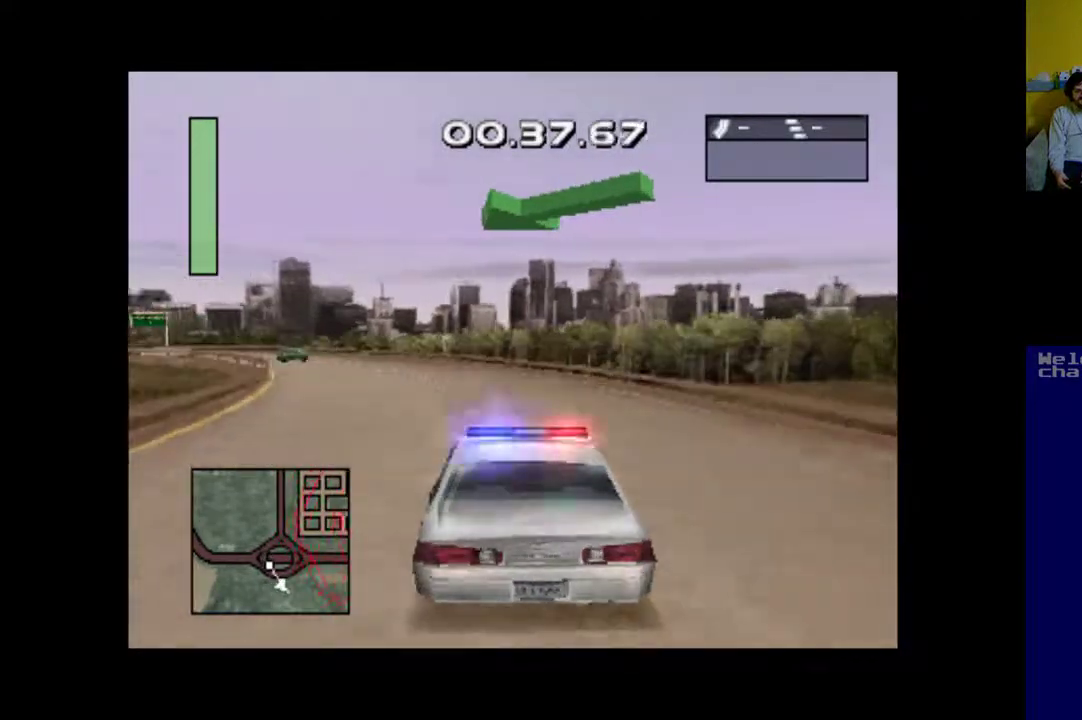
{"buttons": ["A"], "events": [[67, "DPAD_LEFT", "up"], [250, "DPAD_LEFT", "down"], [450, "DPAD_LEFT", "up"]]}
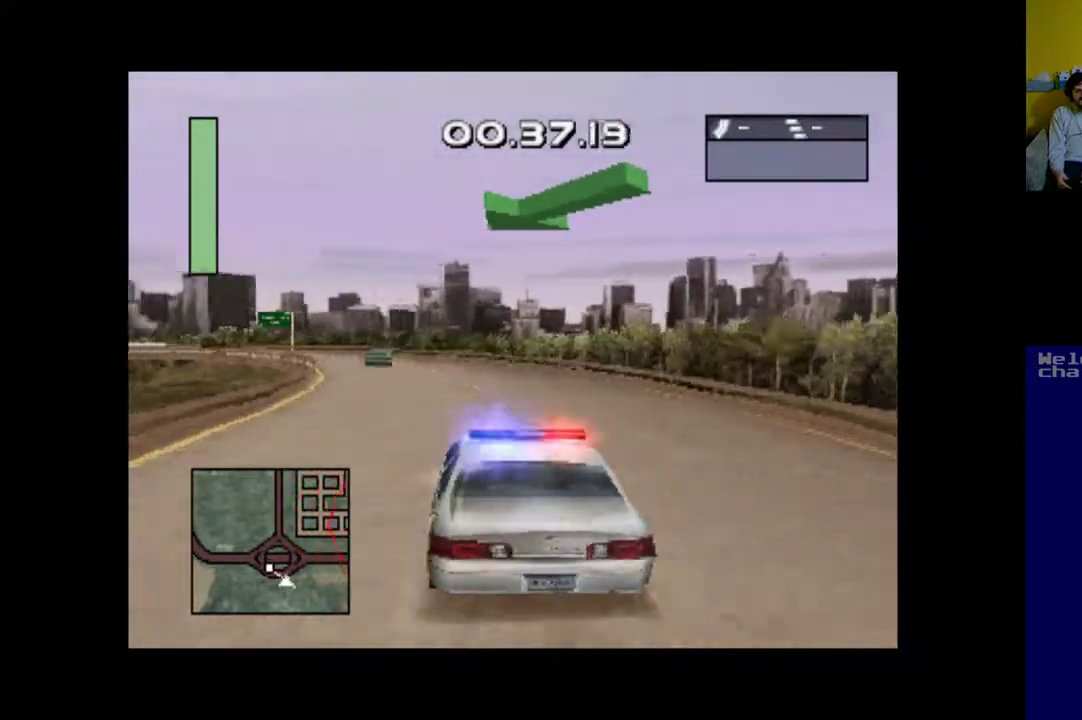
{"buttons": ["A", "DPAD_LEFT"], "events": [[467, "DPAD_LEFT", "down"]]}
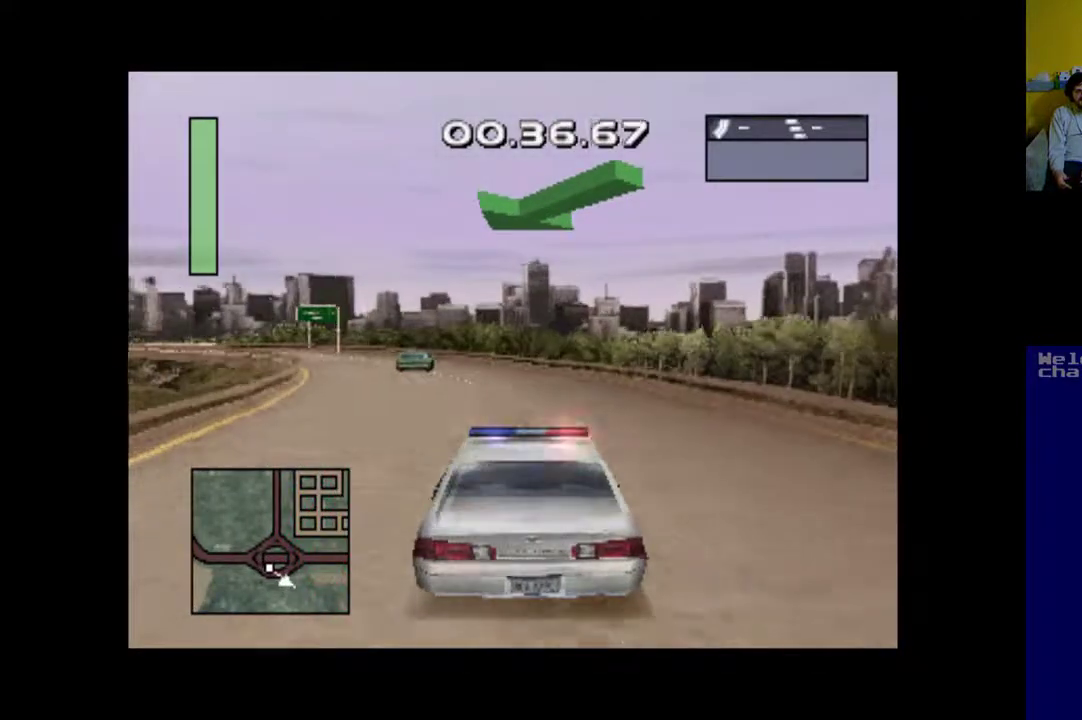
{"buttons": [], "events": [[117, "A", "up"], [300, "DPAD_LEFT", "up"]]}